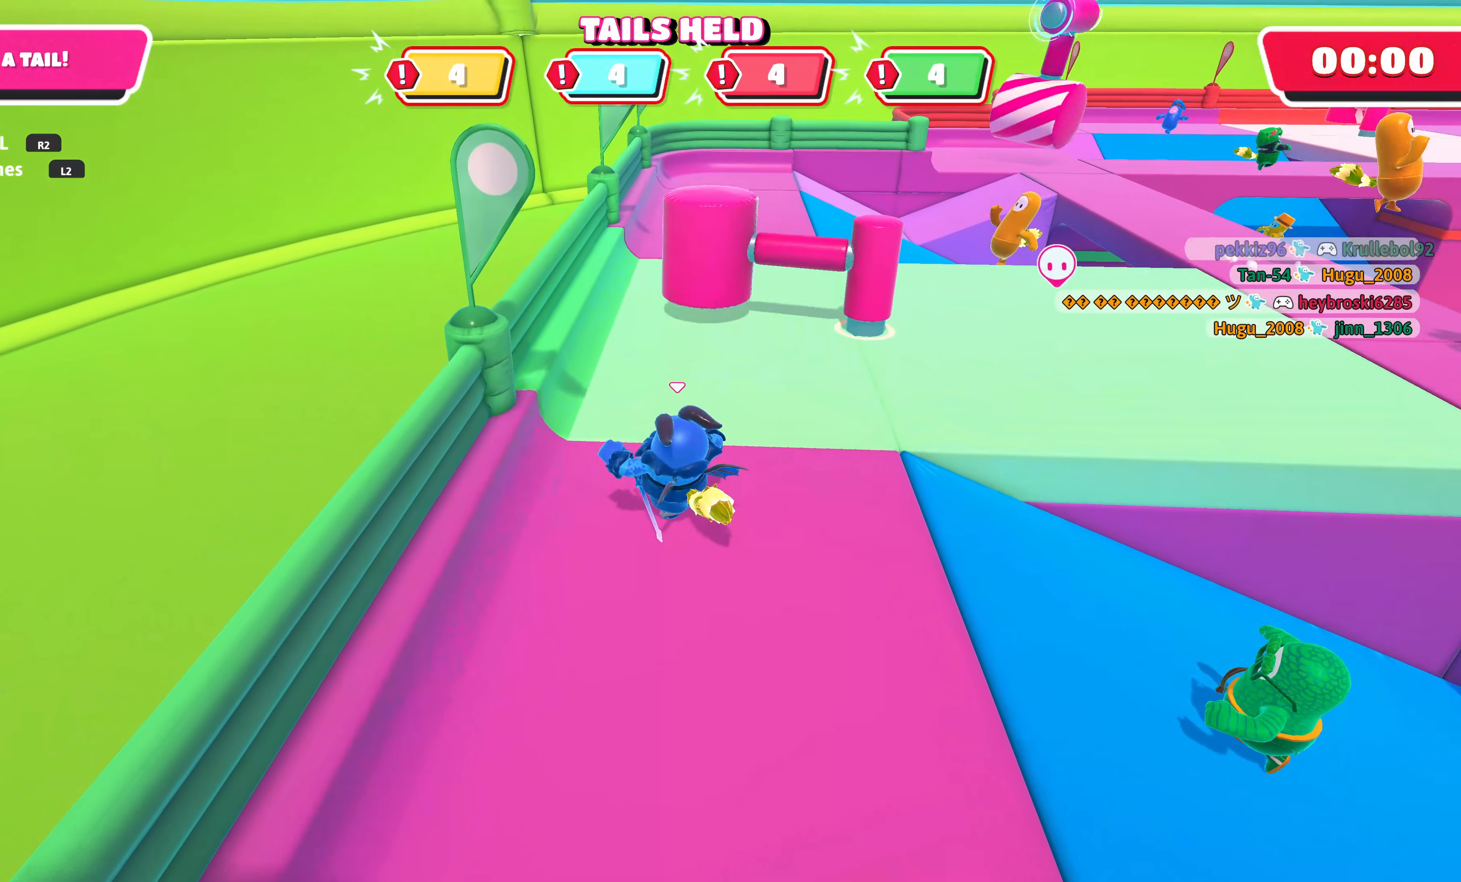
Gameplay with a controller (PlayStation layout); each line is a JSON object with the inputs held at the frame after it. "events" lists button and stick changes between this image and that frame as [ms after this image, input, new state], when the widget could be followed in between.
{"buttons": [], "left_stick": "up", "right_stick": "center", "events": [[66, "left_stick", "up"]]}
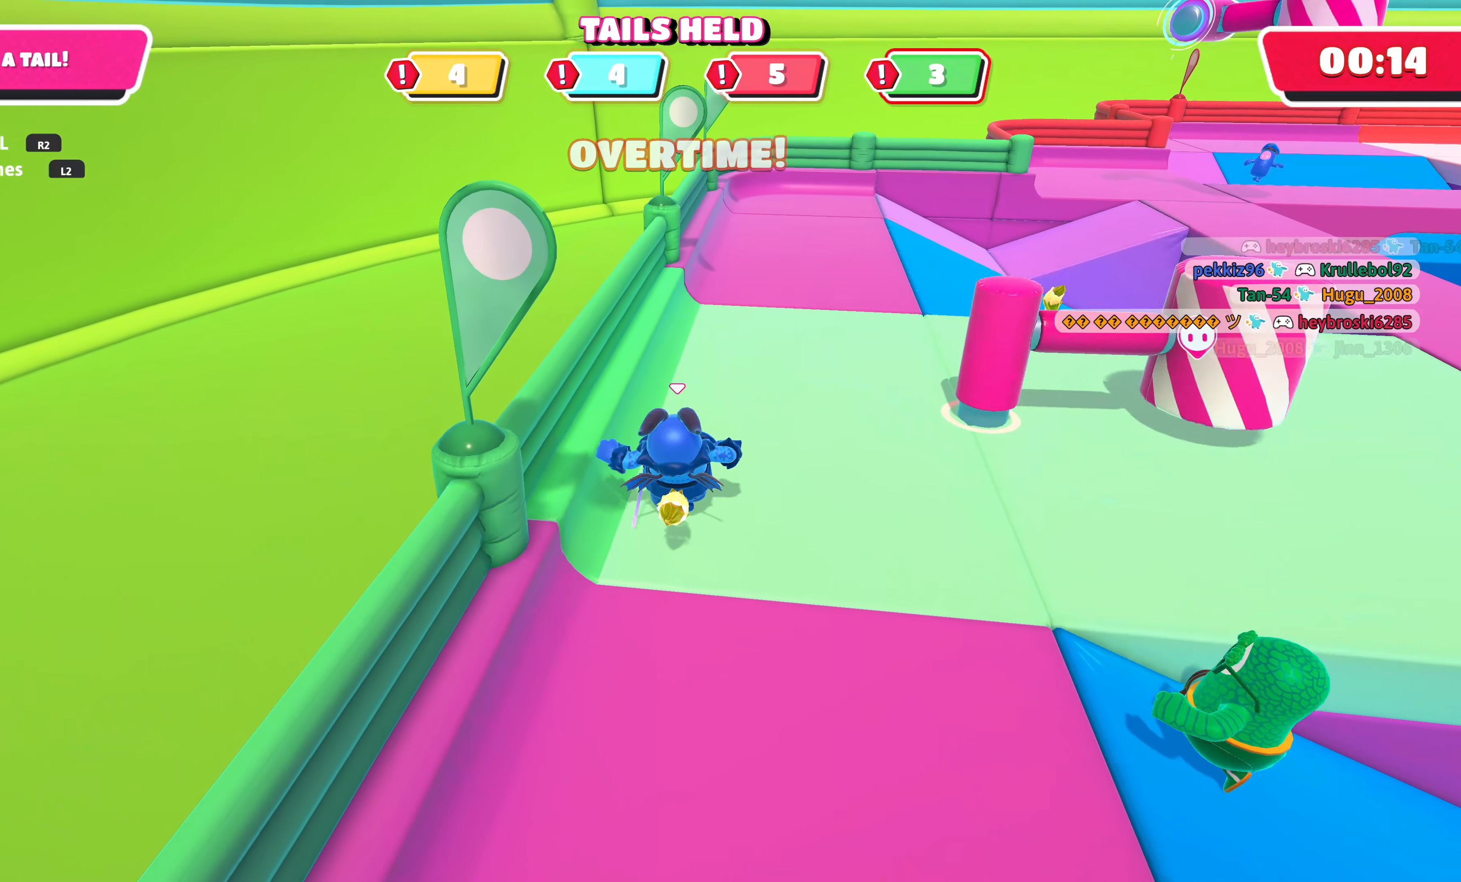
{"buttons": ["CROSS"], "left_stick": "up", "right_stick": "center", "events": [[433, "CROSS", "down"]]}
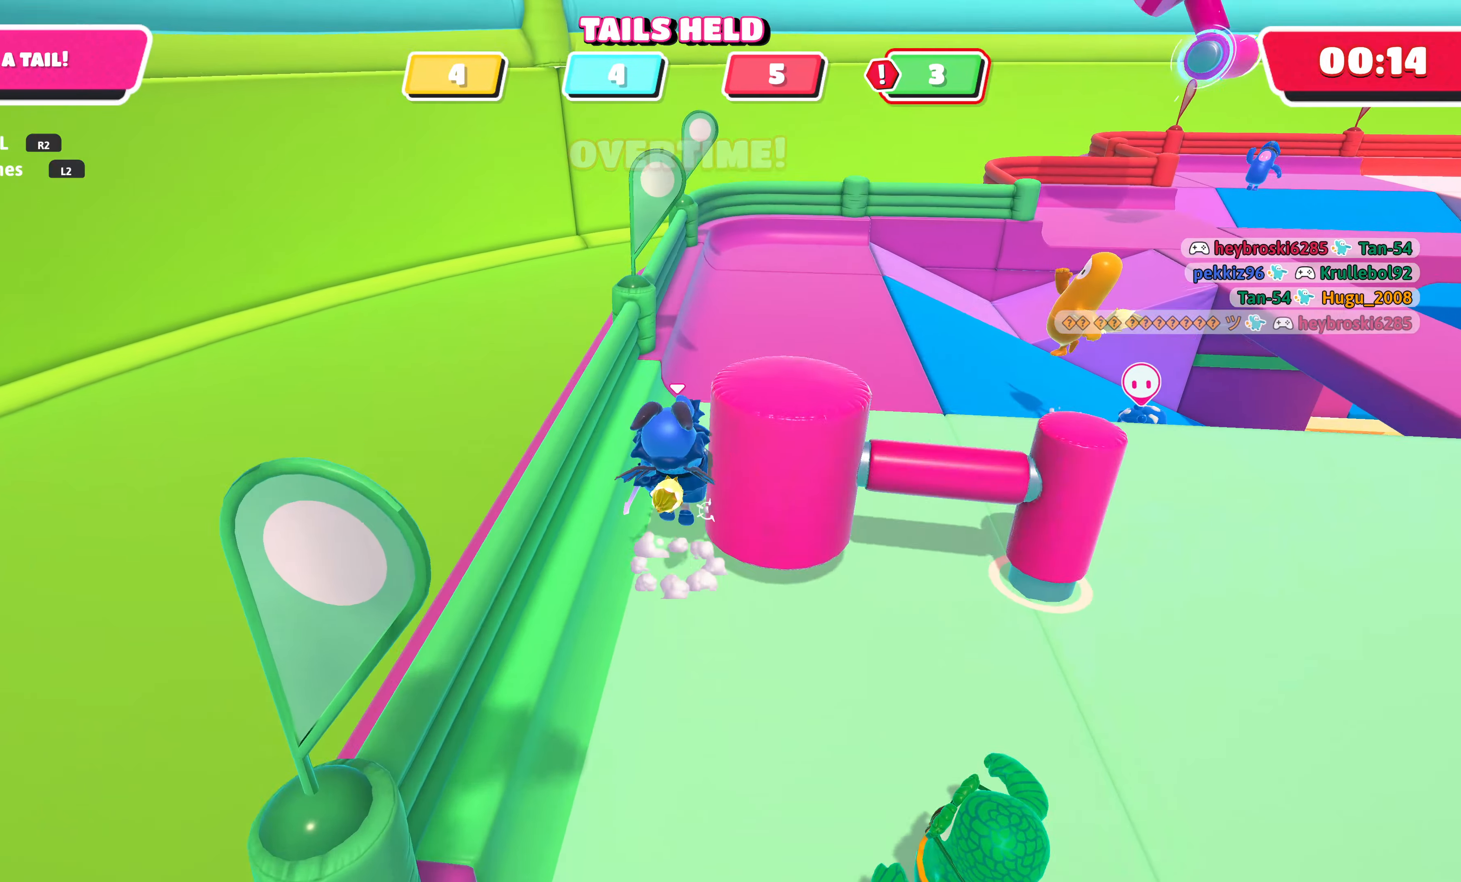
{"buttons": [], "left_stick": "up", "right_stick": "center", "events": [[100, "CROSS", "up"]]}
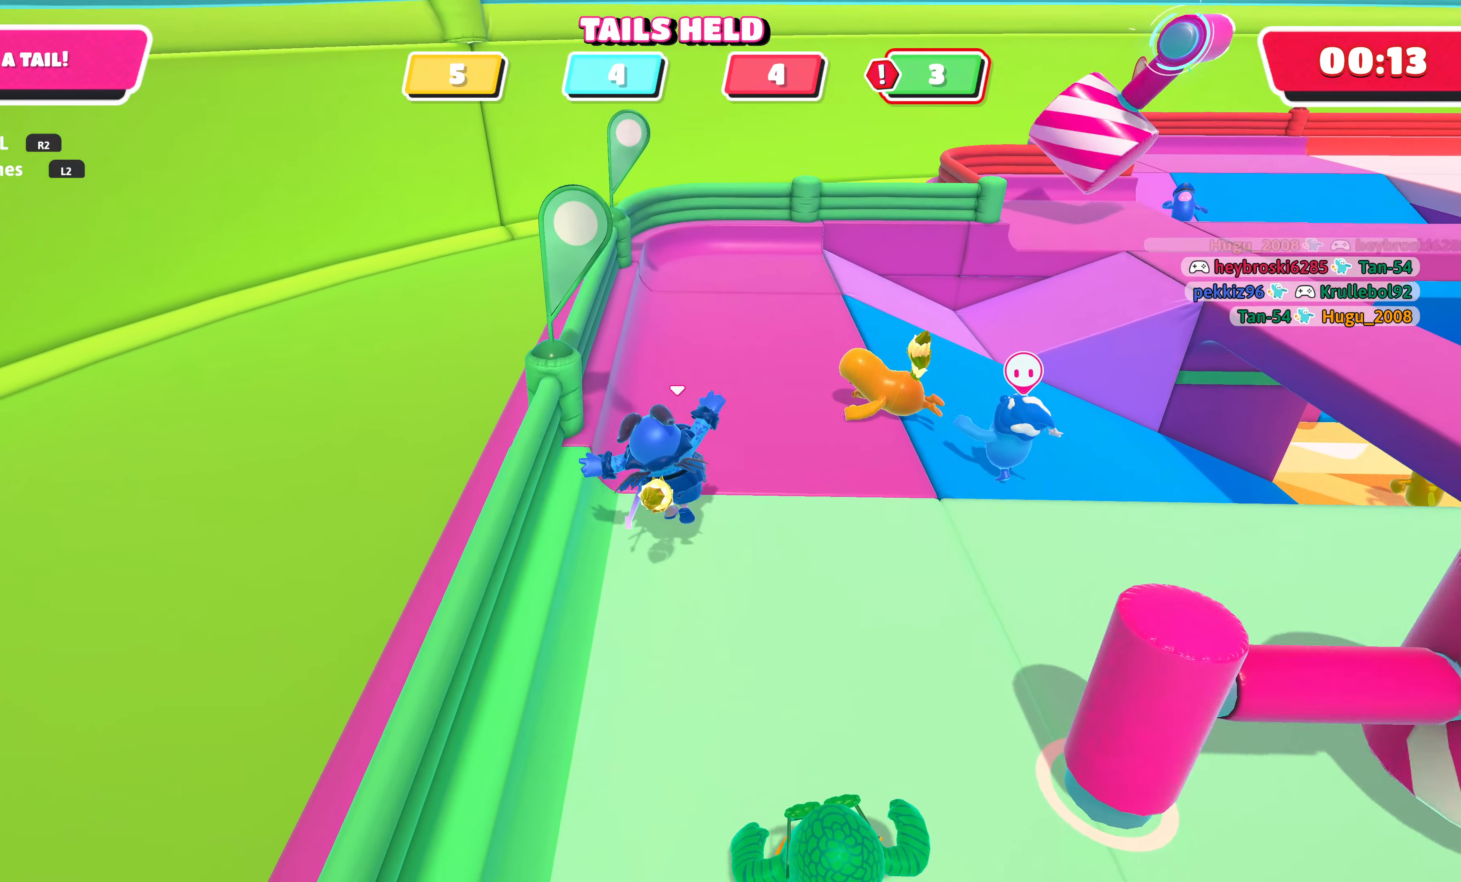
{"buttons": [], "left_stick": "right", "right_stick": "center", "events": [[50, "left_stick", "up-right"], [483, "left_stick", "right"]]}
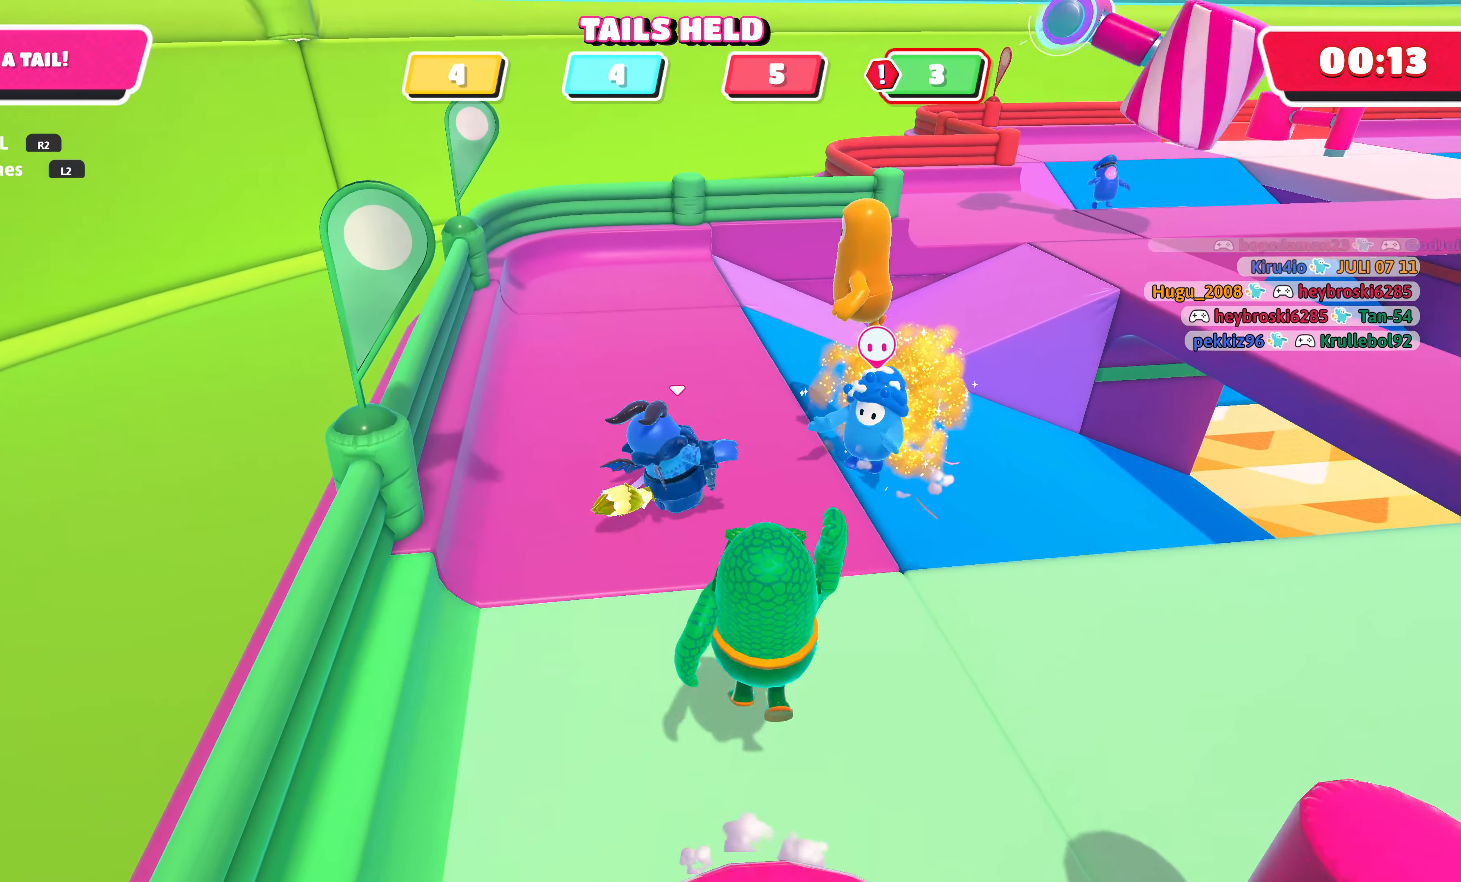
{"buttons": [], "left_stick": "up-right", "right_stick": "center", "events": [[216, "CROSS", "down"], [300, "left_stick", "up-right"], [333, "CROSS", "up"]]}
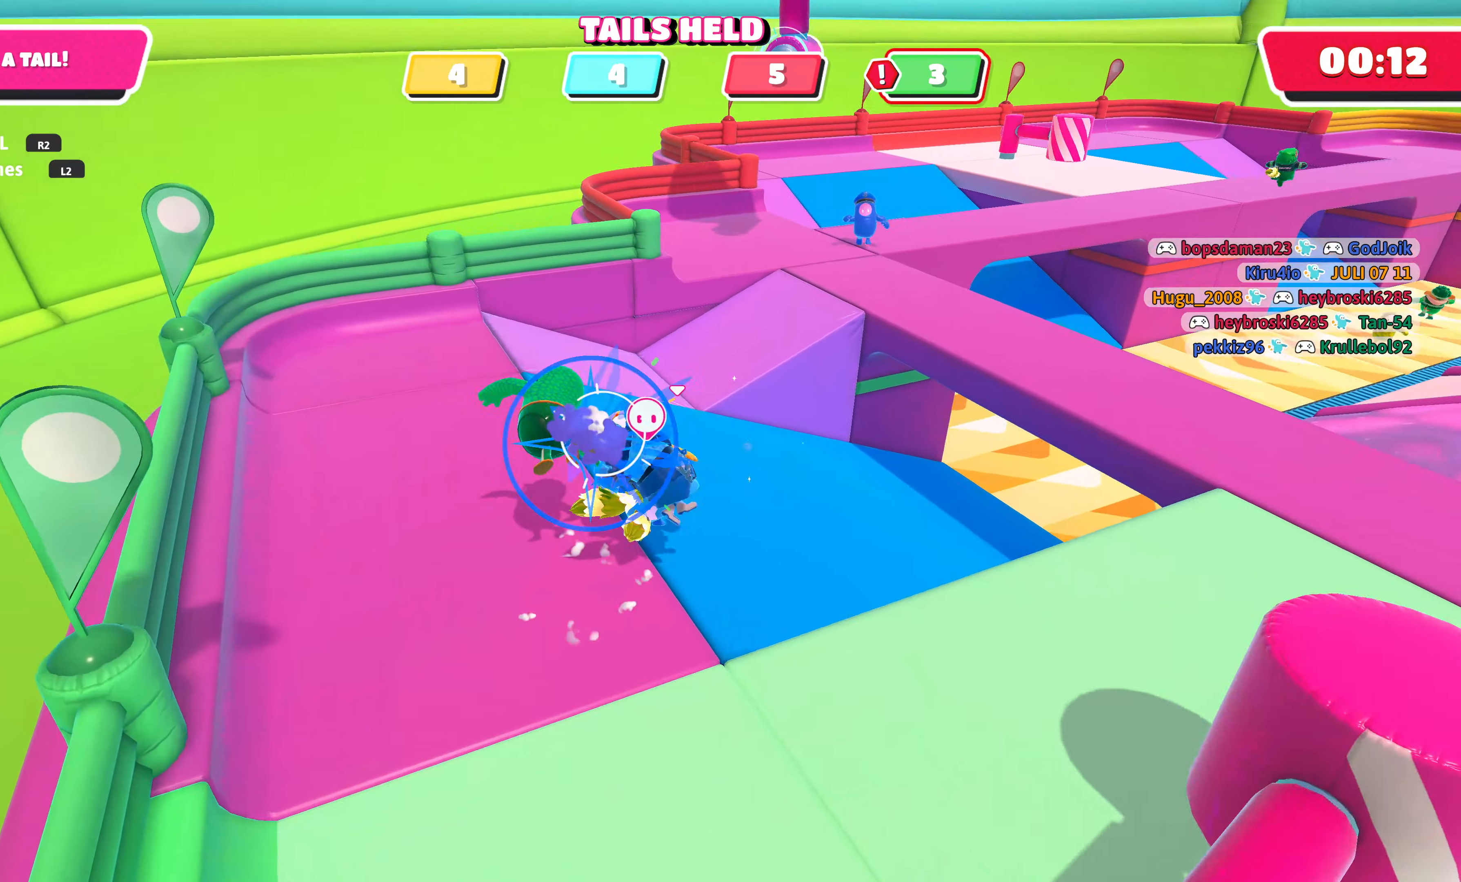
{"buttons": [], "left_stick": "up-right", "right_stick": "center", "events": [[233, "left_stick", "up"], [383, "CROSS", "down"], [450, "left_stick", "up-right"], [483, "CROSS", "up"]]}
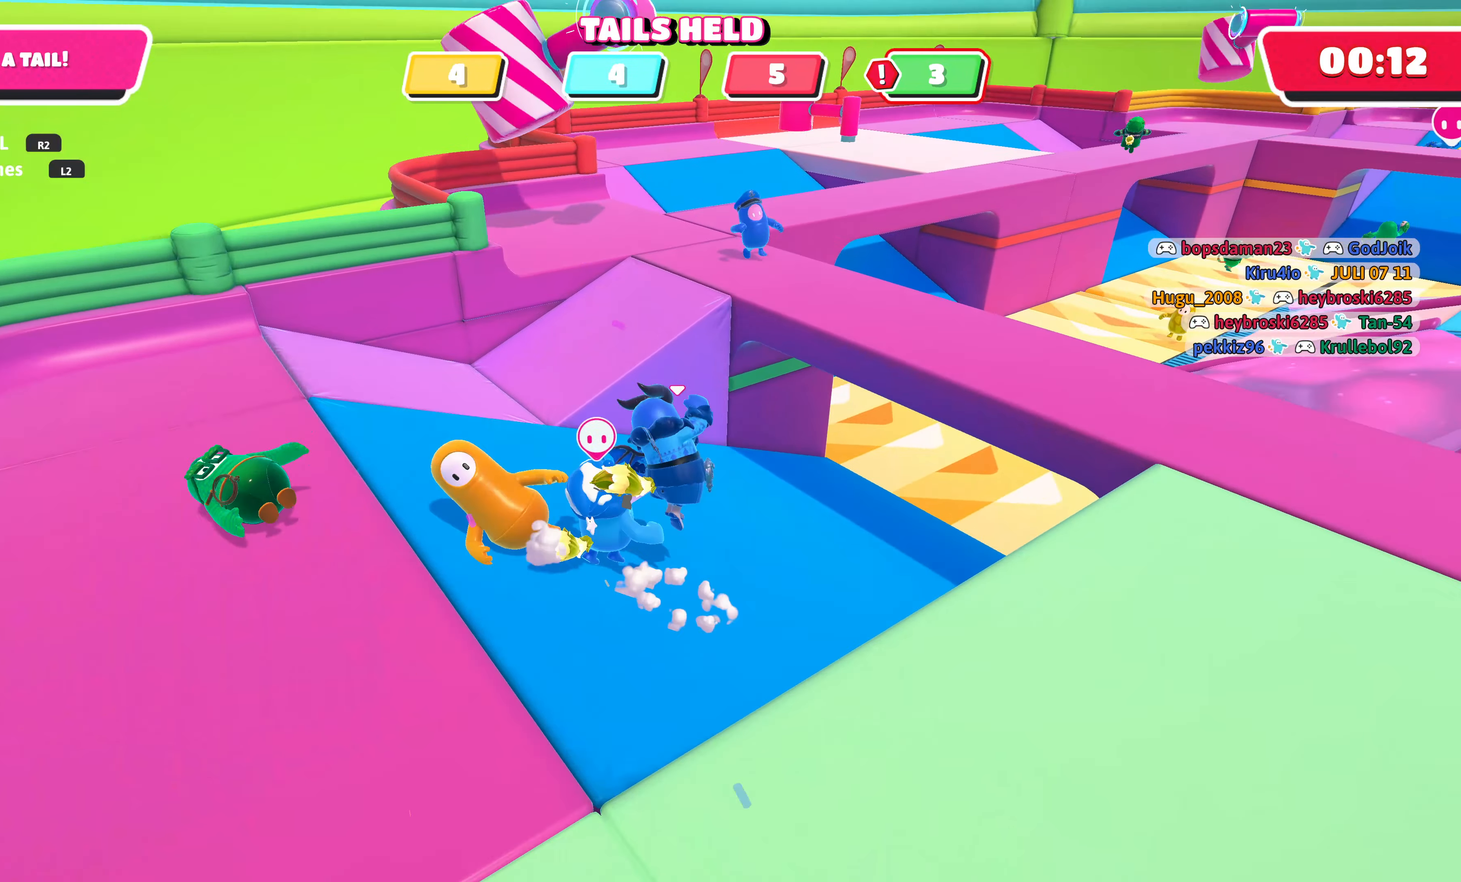
{"buttons": [], "left_stick": "up-right", "right_stick": "center", "events": [[300, "right_stick", "right"], [500, "right_stick", "center"]]}
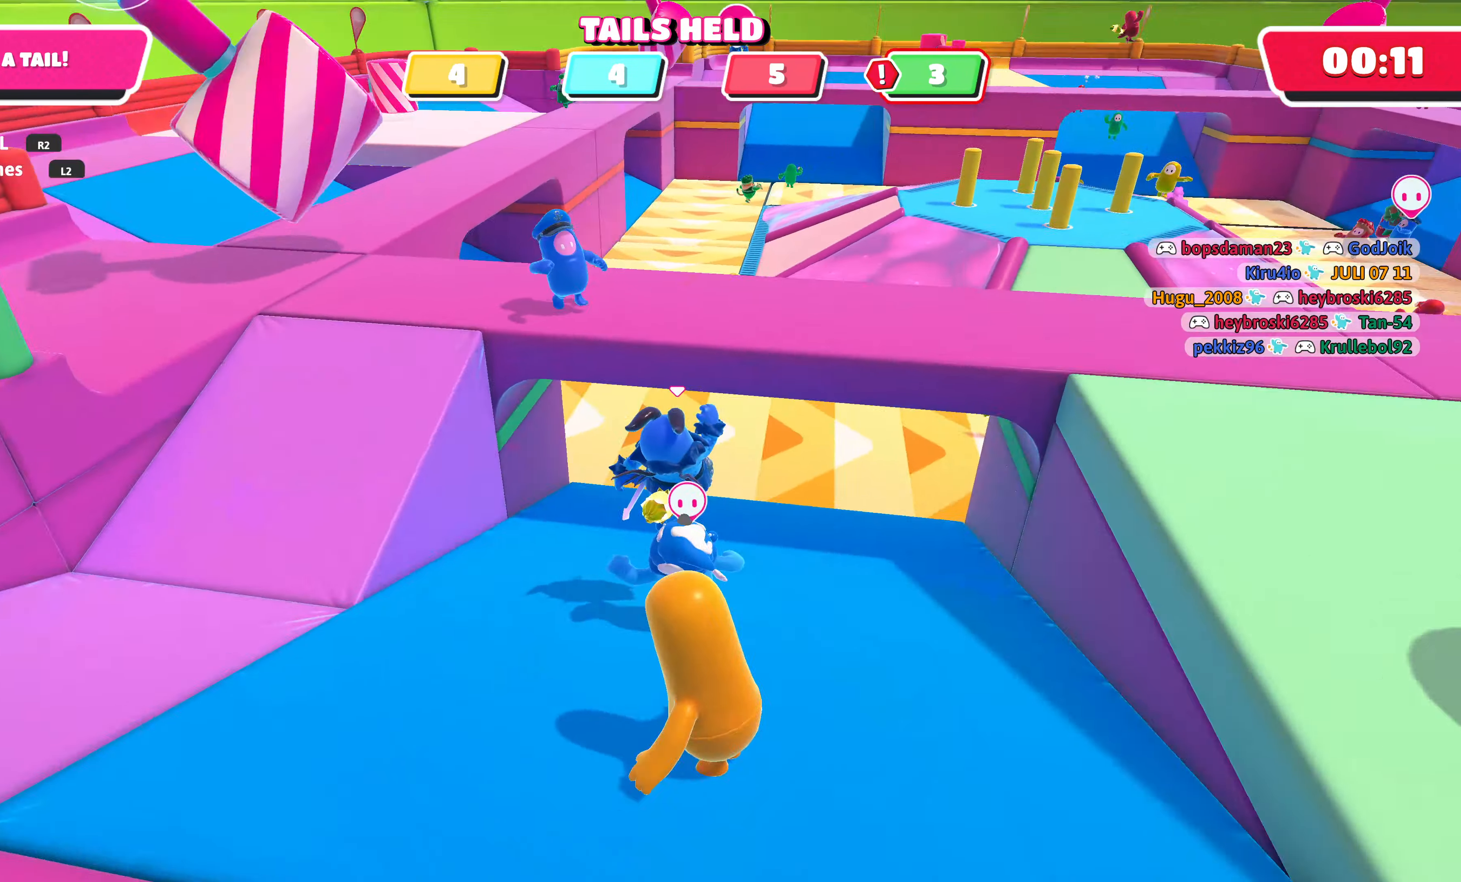
{"buttons": [], "left_stick": "up-right", "right_stick": "down-right", "events": [[433, "right_stick", "right"], [483, "right_stick", "down-right"]]}
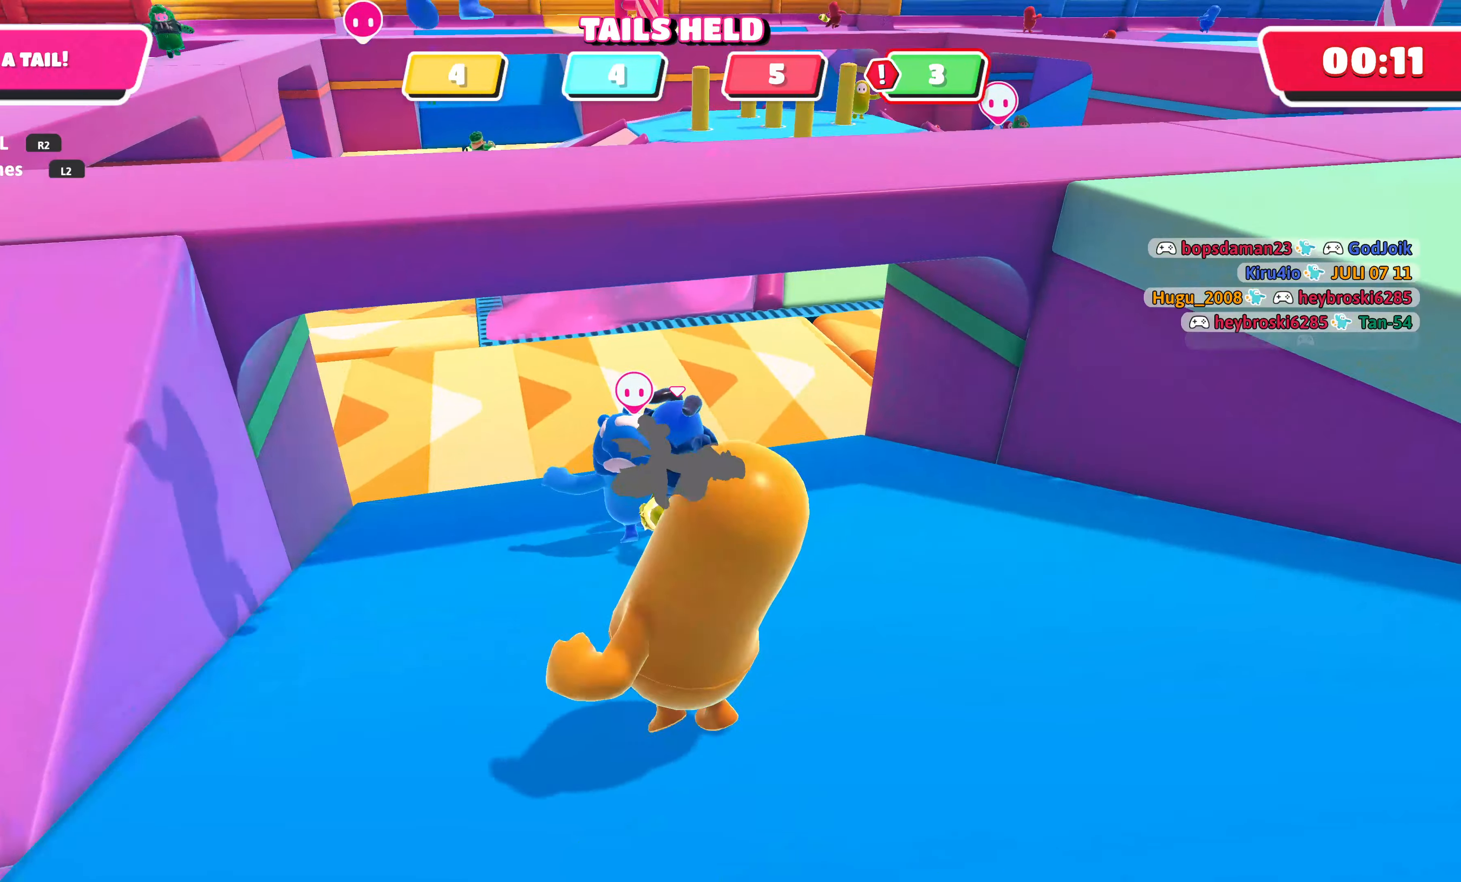
{"buttons": [], "left_stick": "up", "right_stick": "right", "events": [[33, "left_stick", "up"], [250, "right_stick", "center"], [417, "right_stick", "right"]]}
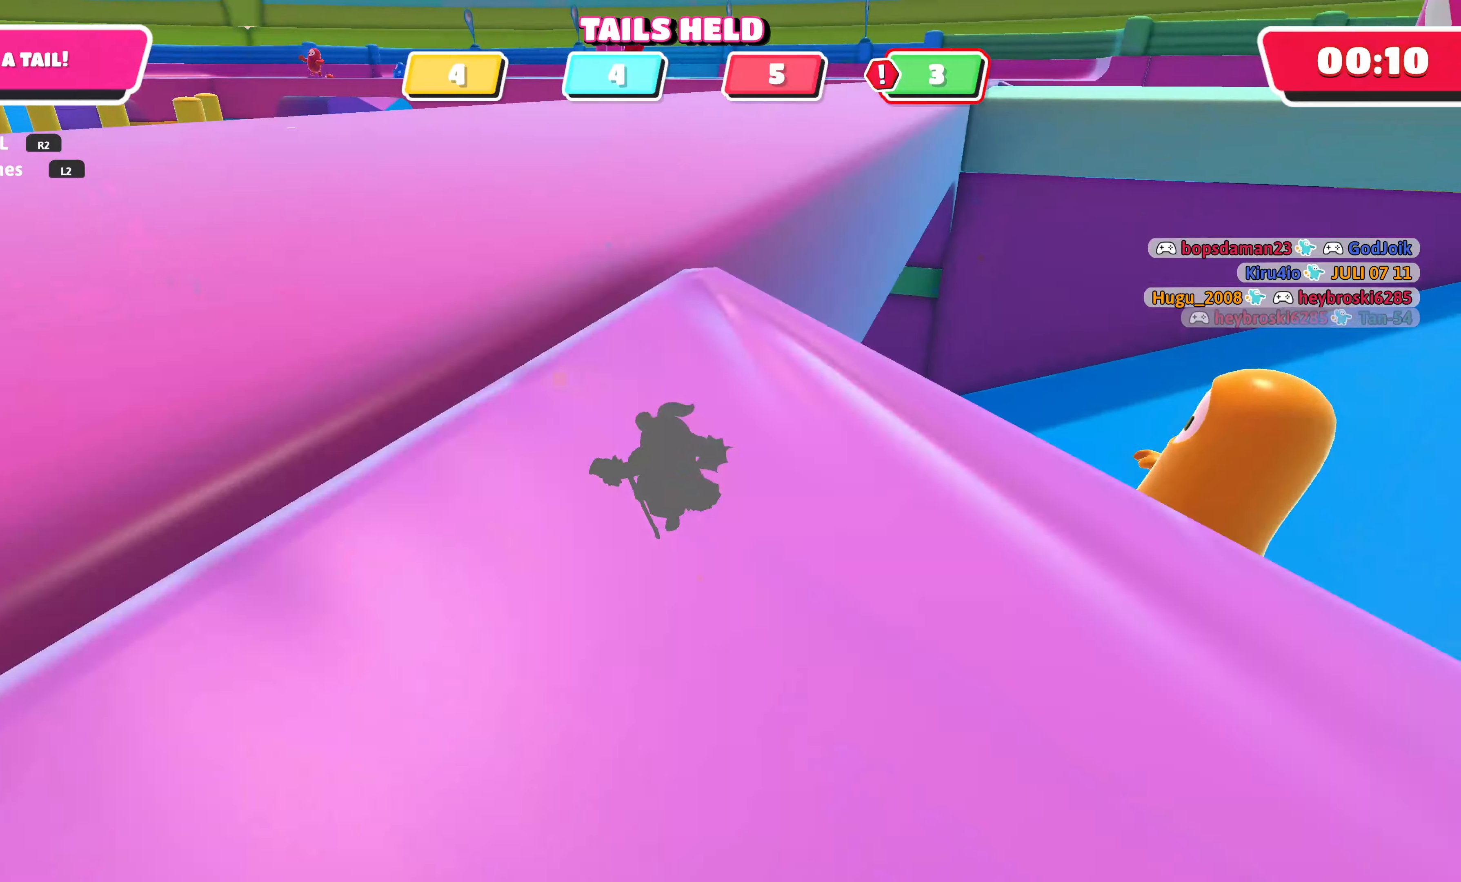
{"buttons": [], "left_stick": "up-right", "right_stick": "center", "events": [[67, "right_stick", "center"], [500, "left_stick", "up-right"]]}
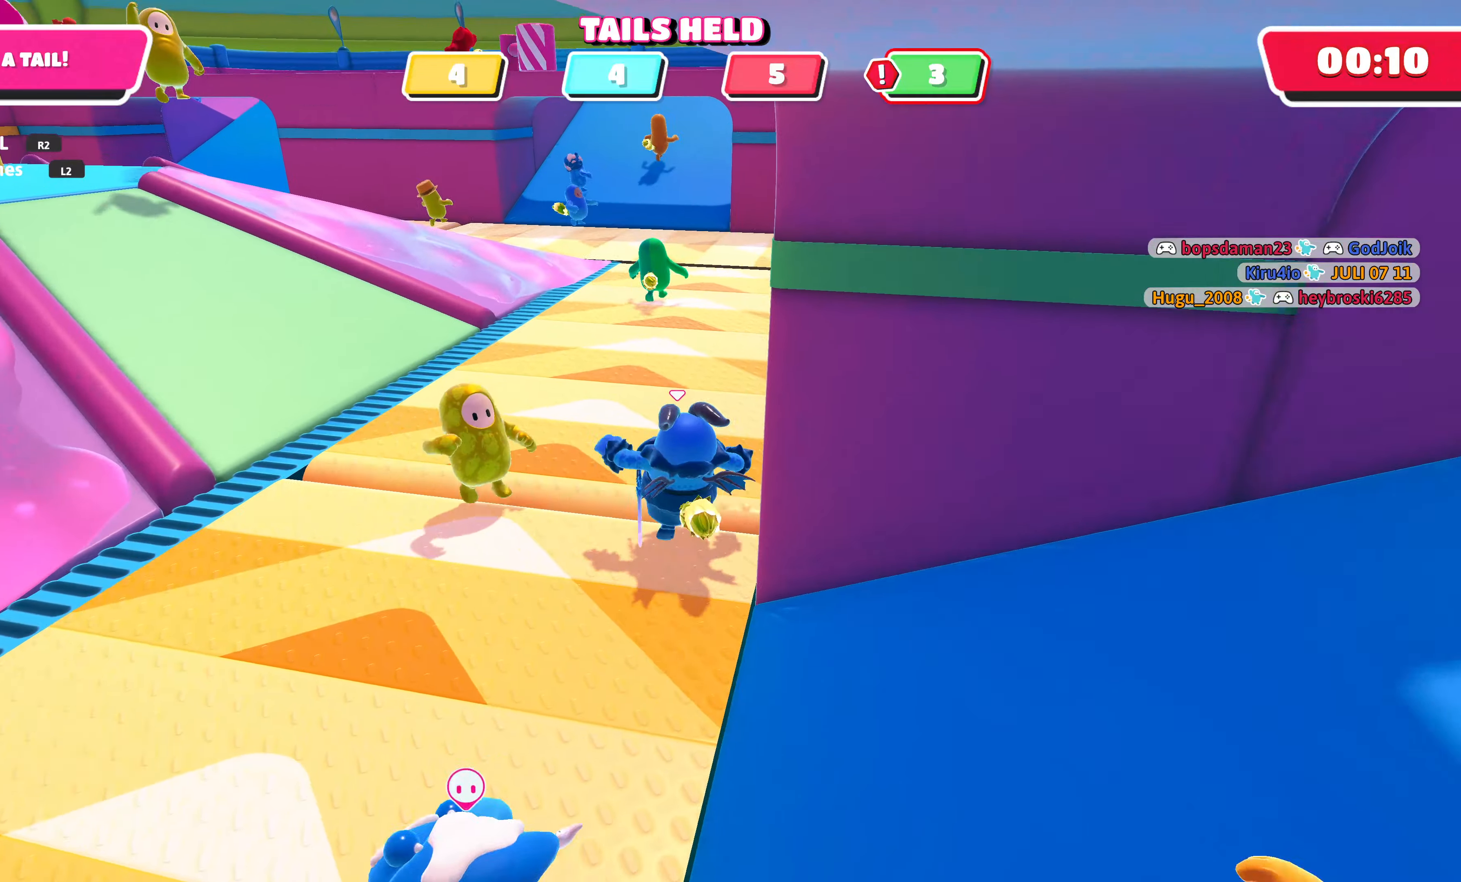
{"buttons": [], "left_stick": "up", "right_stick": "center", "events": [[267, "right_stick", "up-right"], [300, "left_stick", "up"], [367, "right_stick", "right"], [500, "right_stick", "center"]]}
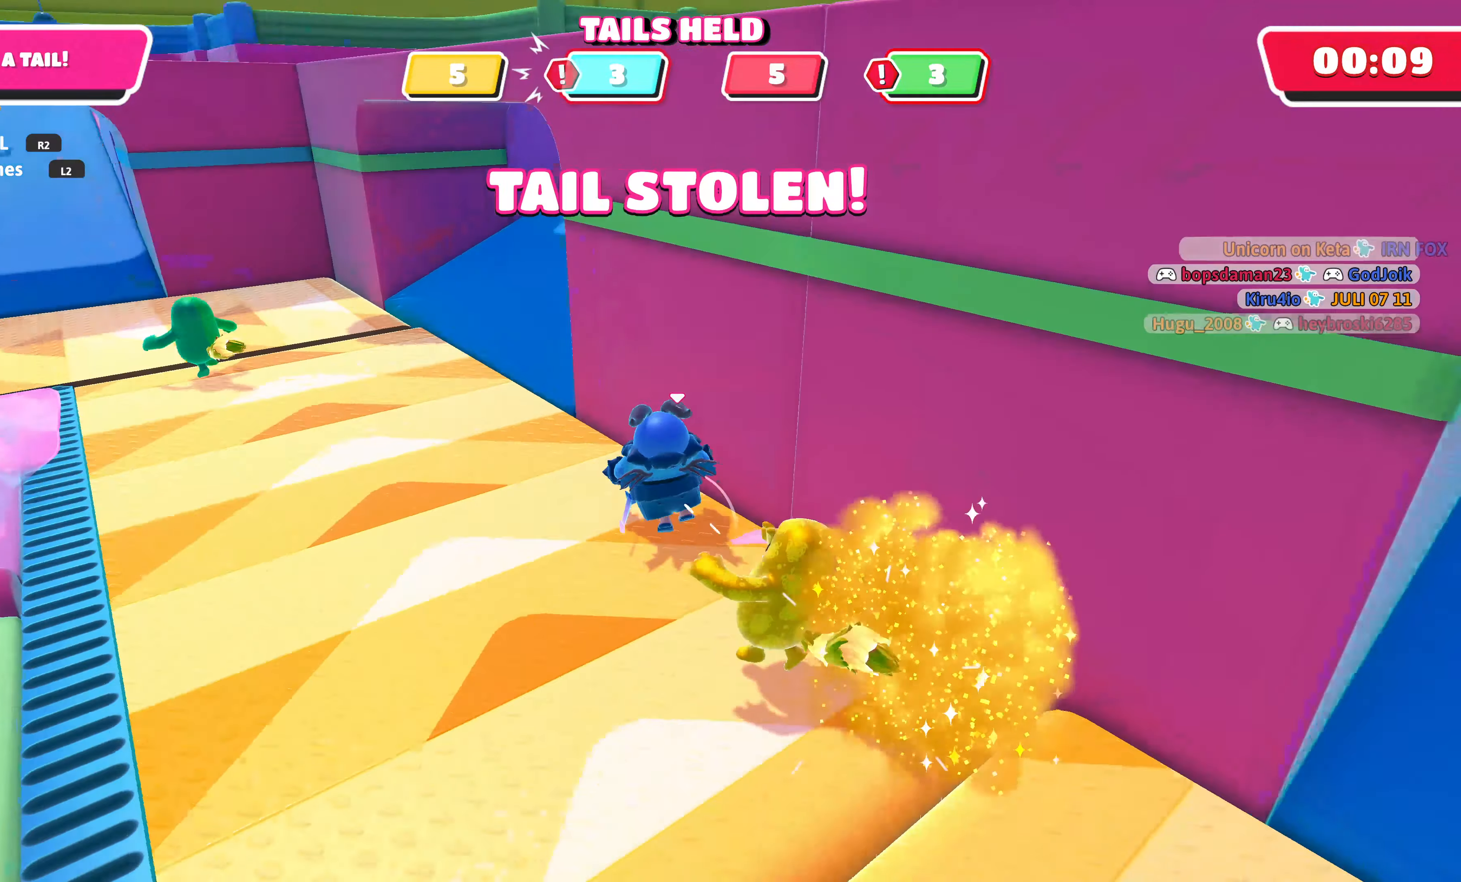
{"buttons": [], "left_stick": "up-left", "right_stick": "center", "events": [[417, "left_stick", "up-left"]]}
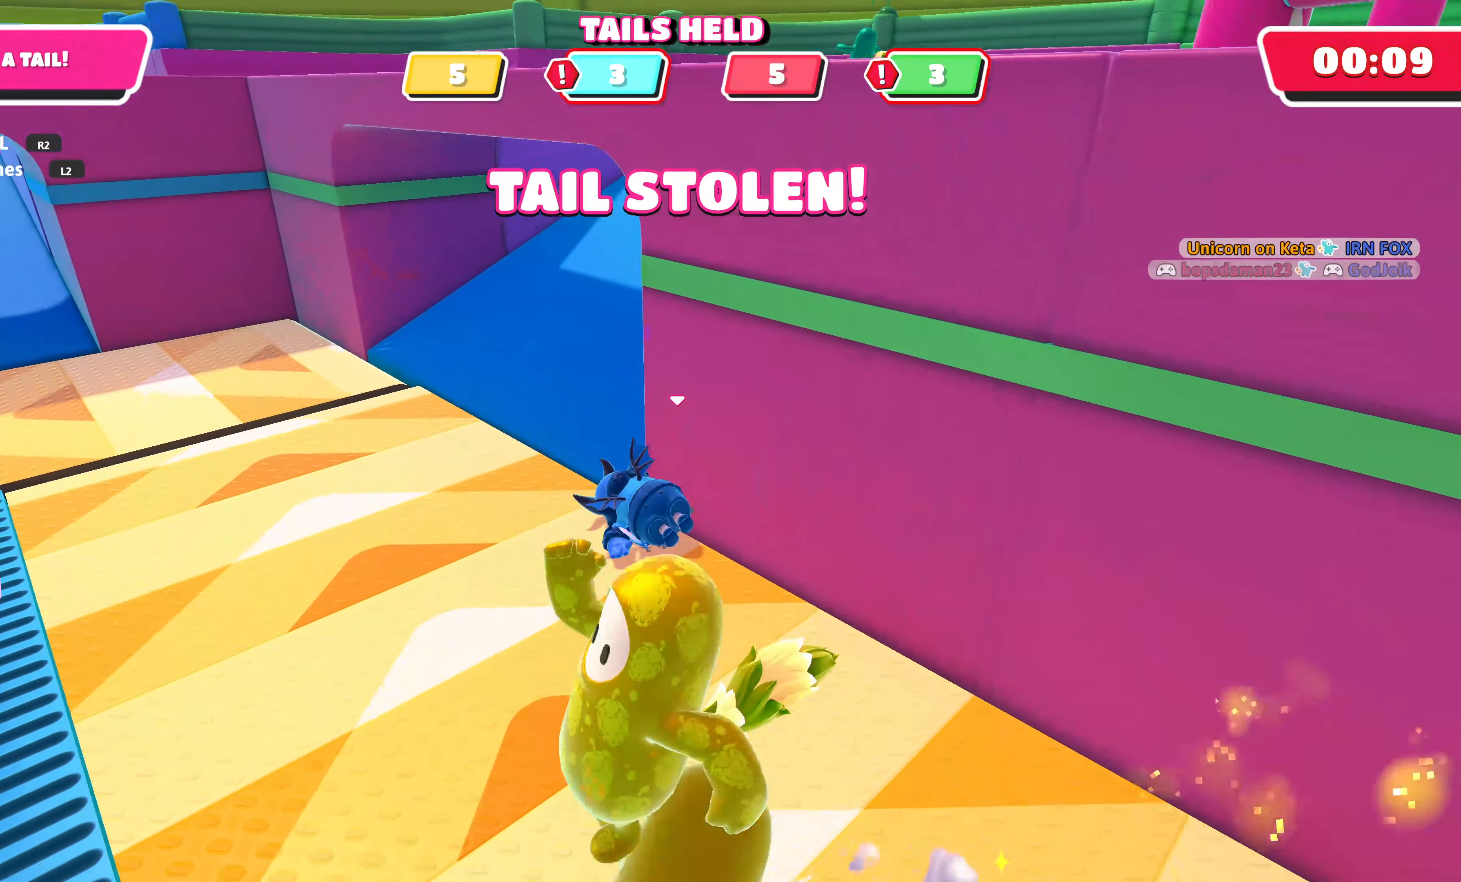
{"buttons": [], "left_stick": "up-right", "right_stick": "down-right", "events": [[250, "right_stick", "right"], [283, "left_stick", "up-right"], [433, "right_stick", "down-right"]]}
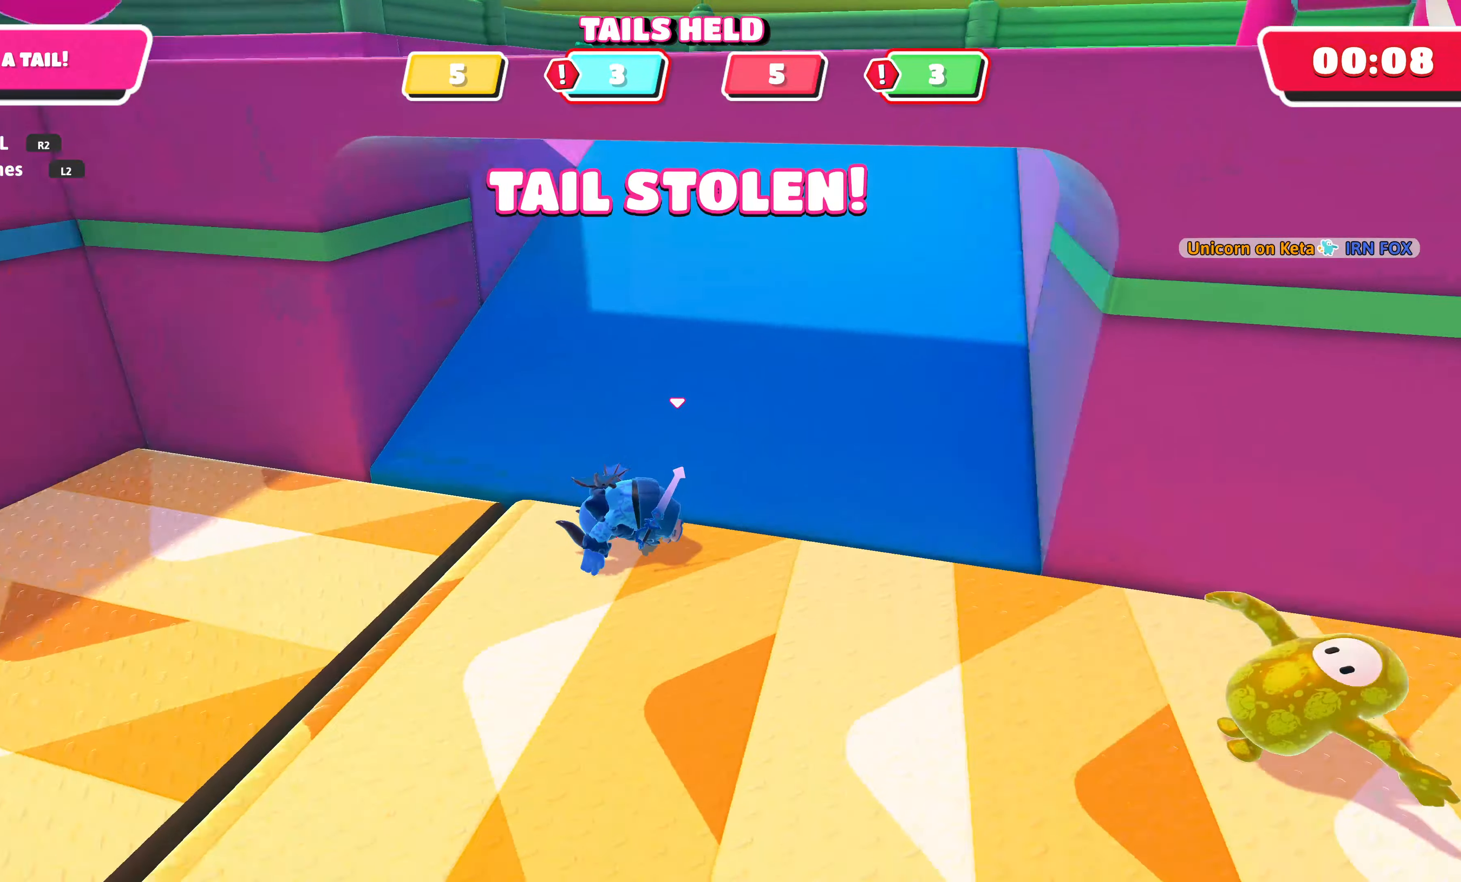
{"buttons": [], "left_stick": "up-right", "right_stick": "center", "events": [[83, "left_stick", "up"], [317, "left_stick", "up-left"], [400, "right_stick", "center"], [500, "left_stick", "up-right"]]}
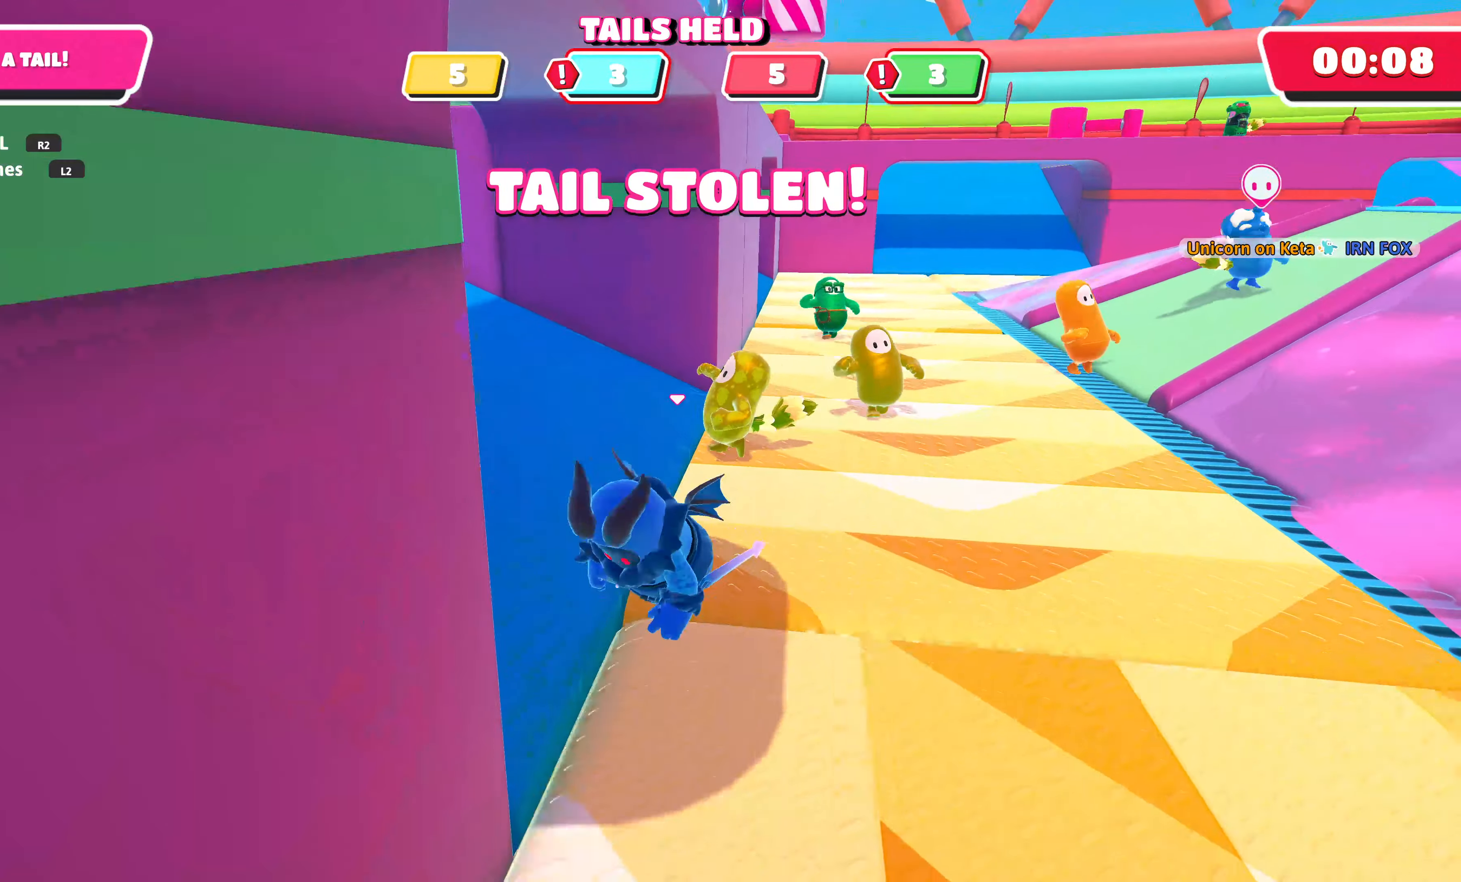
{"buttons": [], "left_stick": "up-left", "right_stick": "center", "events": [[33, "right_stick", "up-left"], [233, "left_stick", "up"], [333, "left_stick", "up-left"], [500, "right_stick", "center"]]}
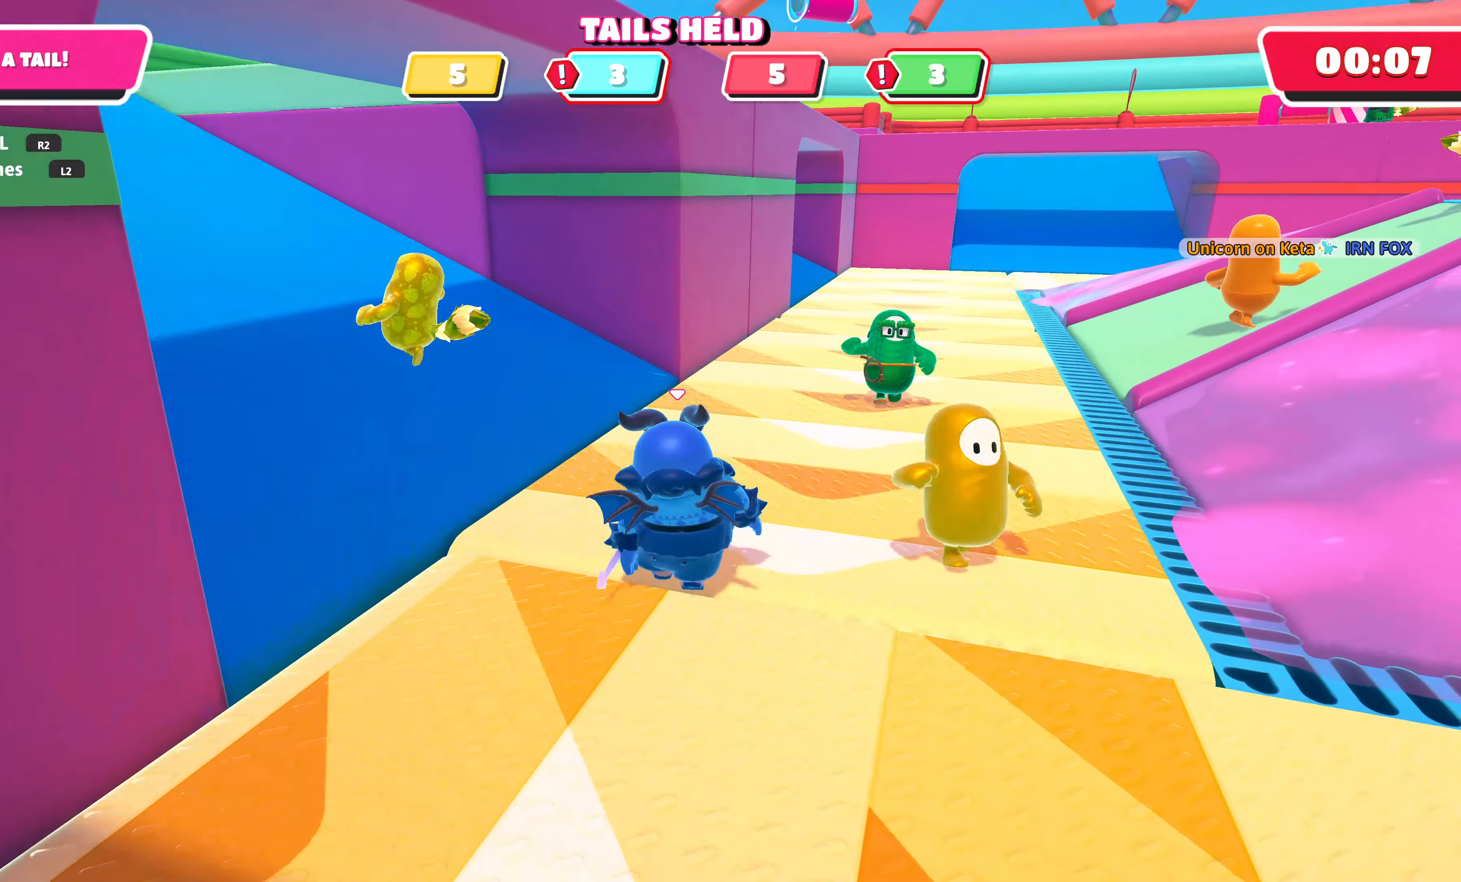
{"buttons": [], "left_stick": "up-left", "right_stick": "center", "events": []}
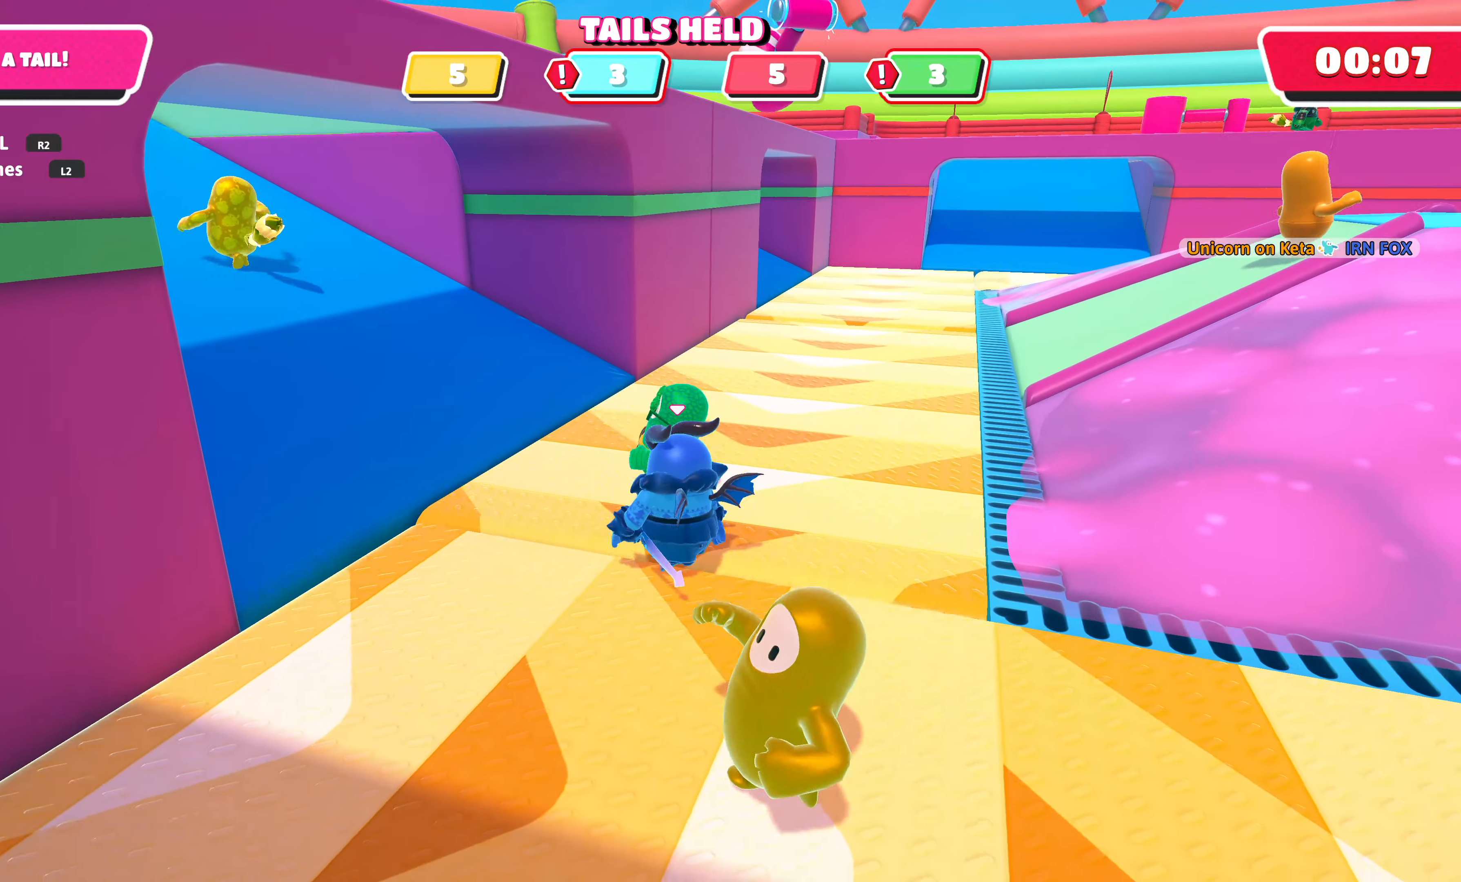
{"buttons": [], "left_stick": "up-left", "right_stick": "center", "events": []}
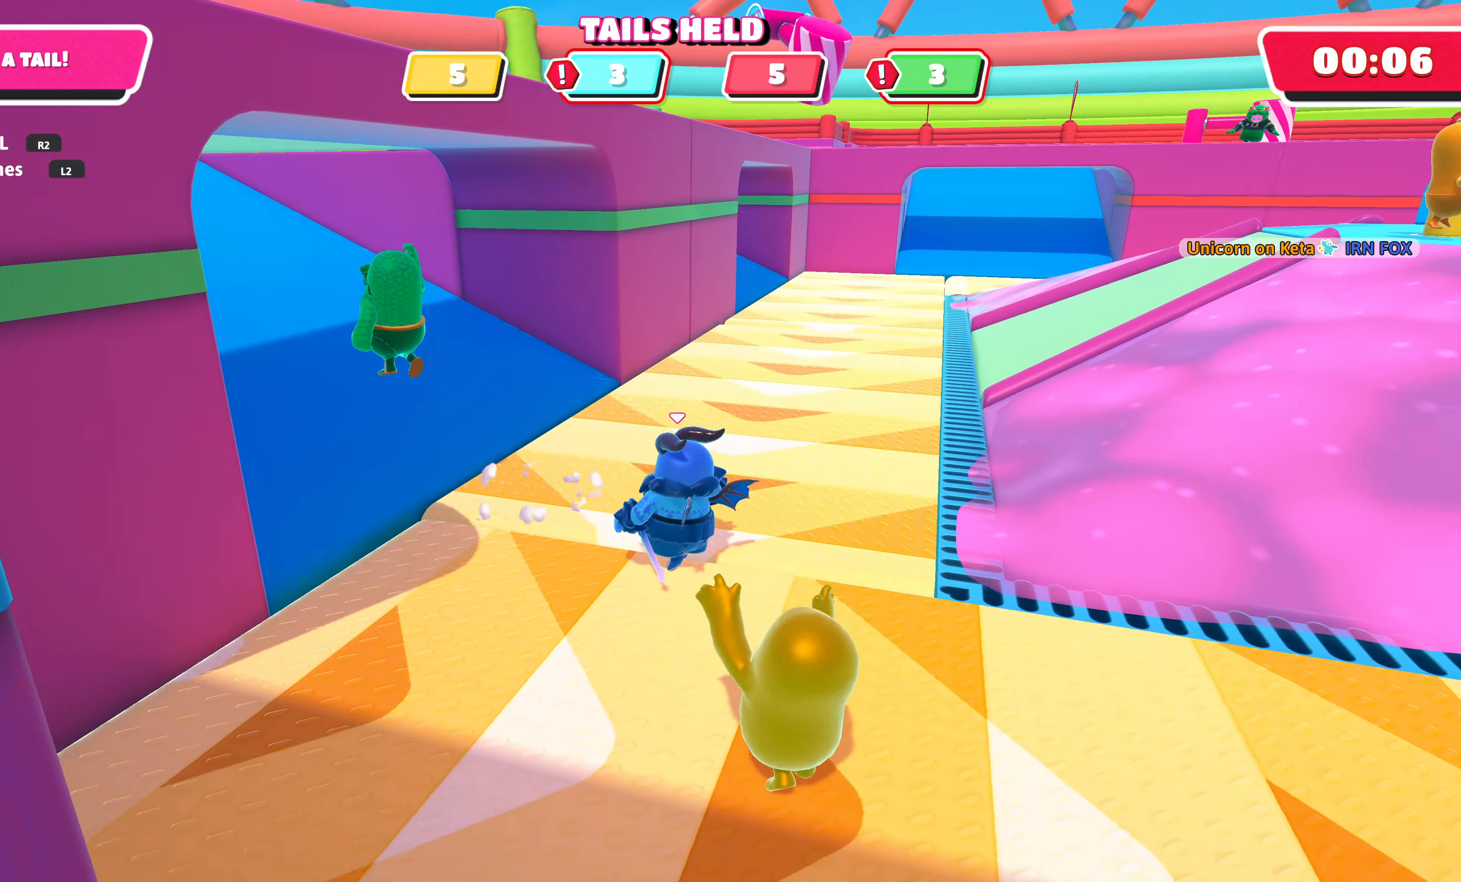
{"buttons": [], "left_stick": "up-left", "right_stick": "left", "events": [[67, "CROSS", "down"], [200, "CROSS", "up"], [433, "right_stick", "left"]]}
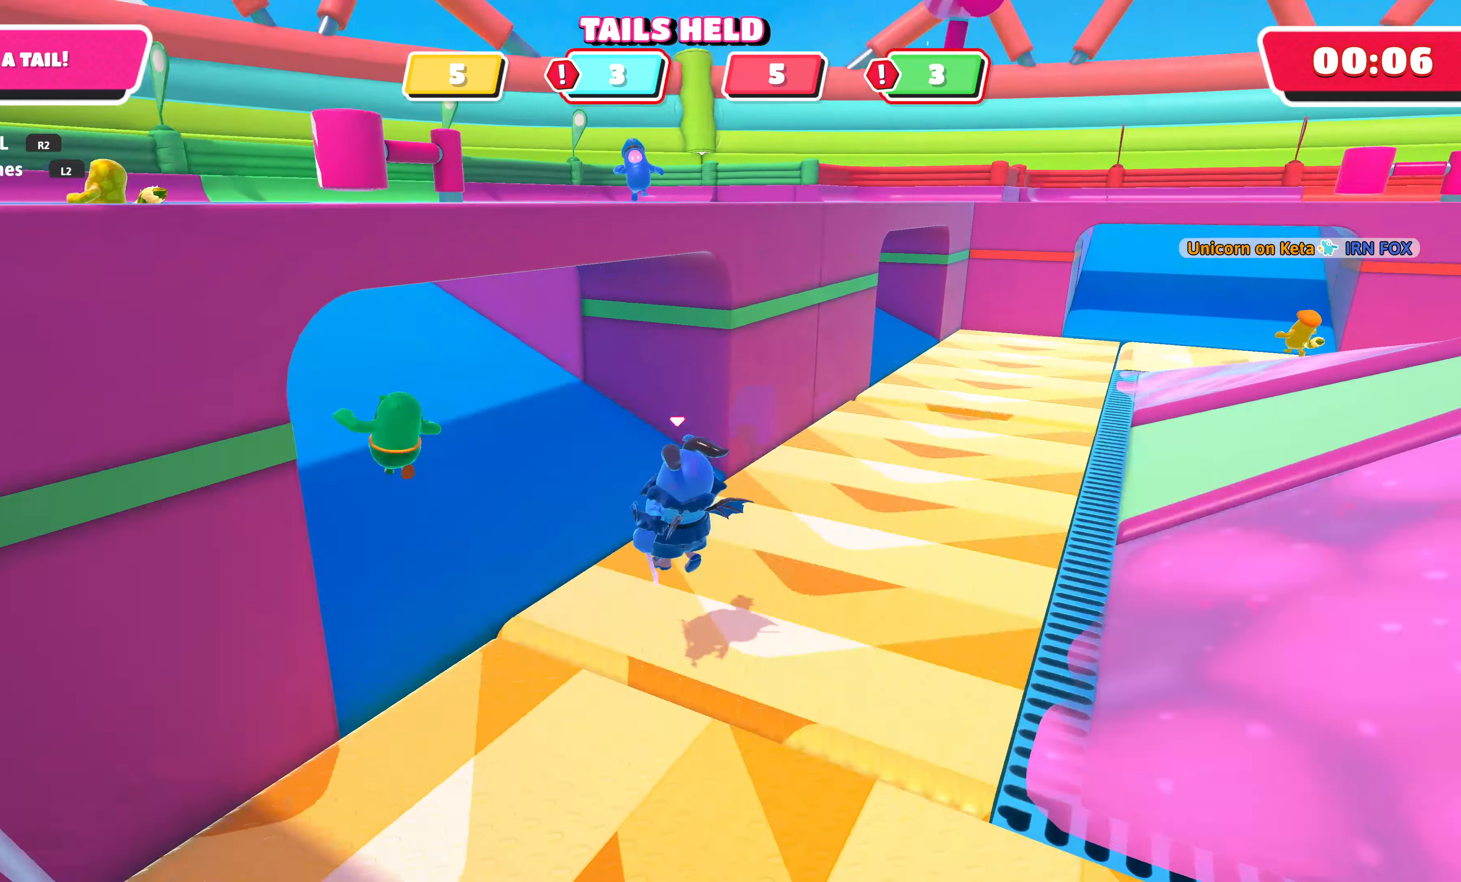
{"buttons": [], "left_stick": "up", "right_stick": "right", "events": [[83, "right_stick", "center"], [167, "CROSS", "down"], [283, "CROSS", "up"], [350, "left_stick", "up"], [500, "right_stick", "right"]]}
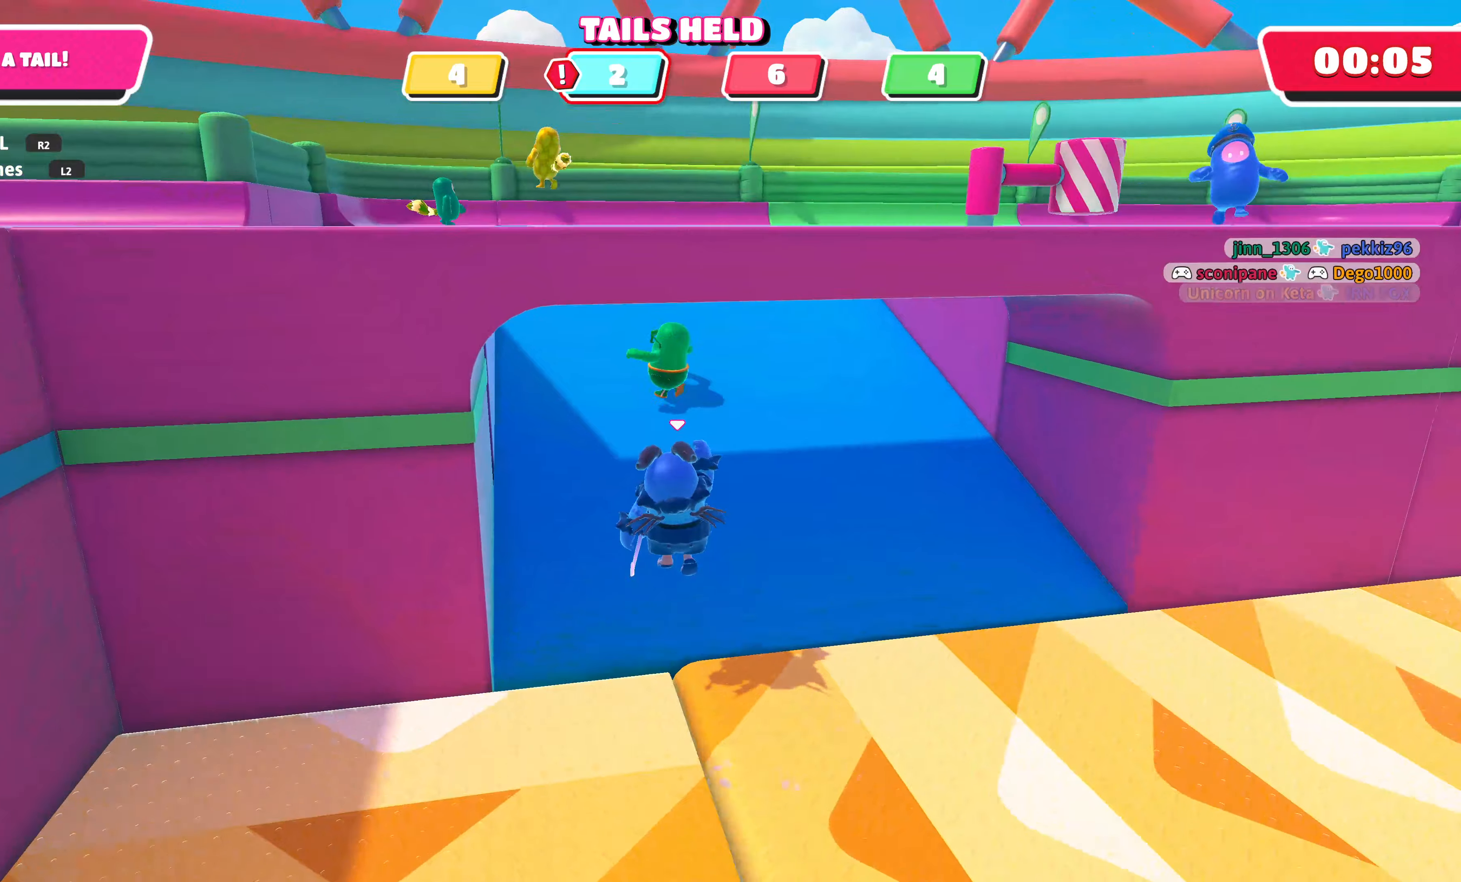
{"buttons": [], "left_stick": "up", "right_stick": "center", "events": [[317, "right_stick", "center"]]}
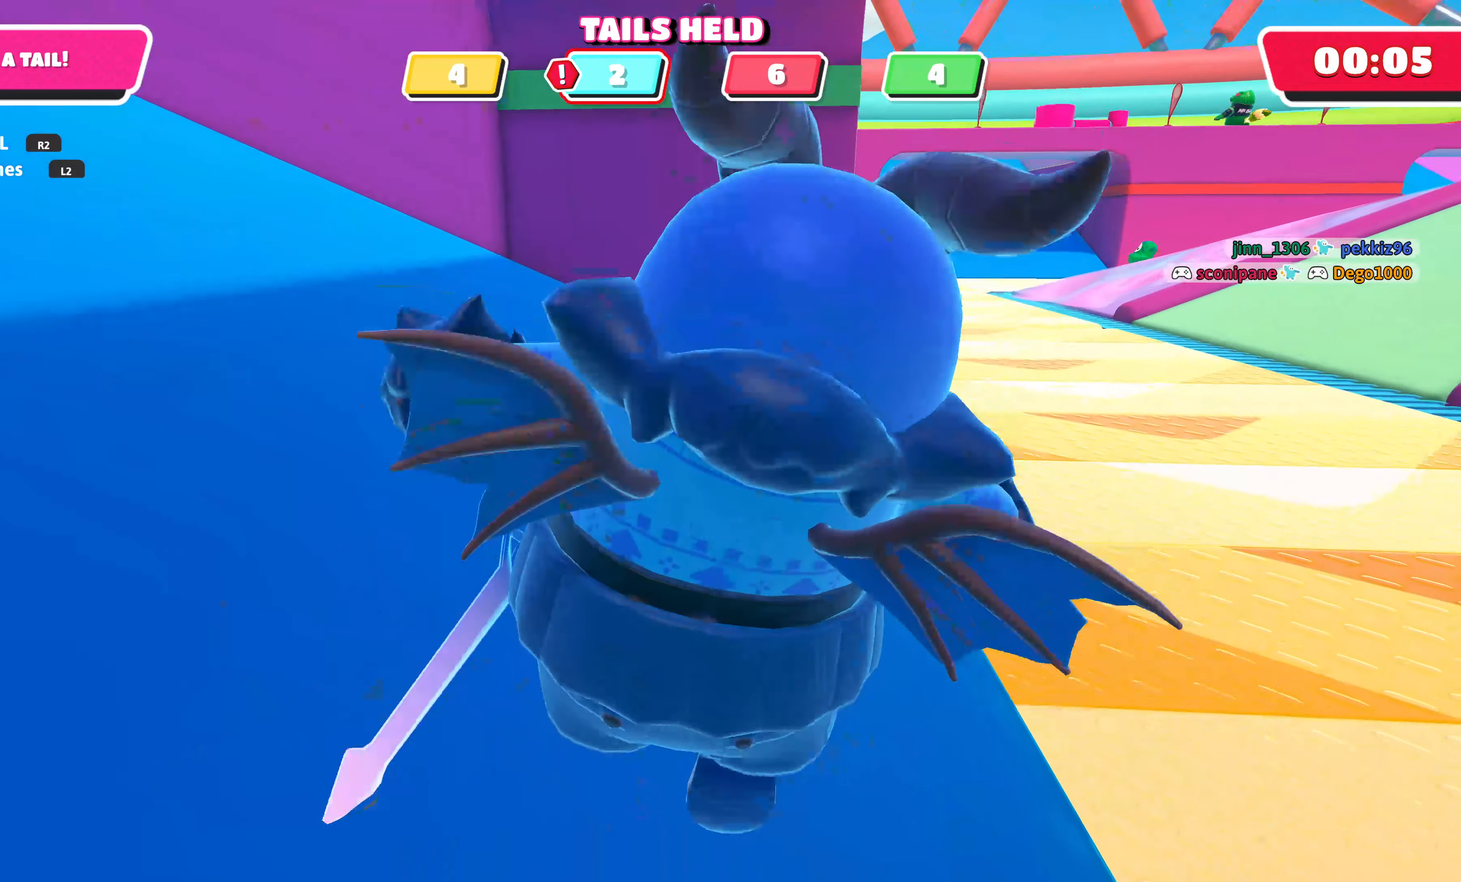
{"buttons": [], "left_stick": "up-left", "right_stick": "left", "events": [[67, "right_stick", "down-right"], [267, "right_stick", "center"], [300, "left_stick", "up-left"], [417, "right_stick", "left"]]}
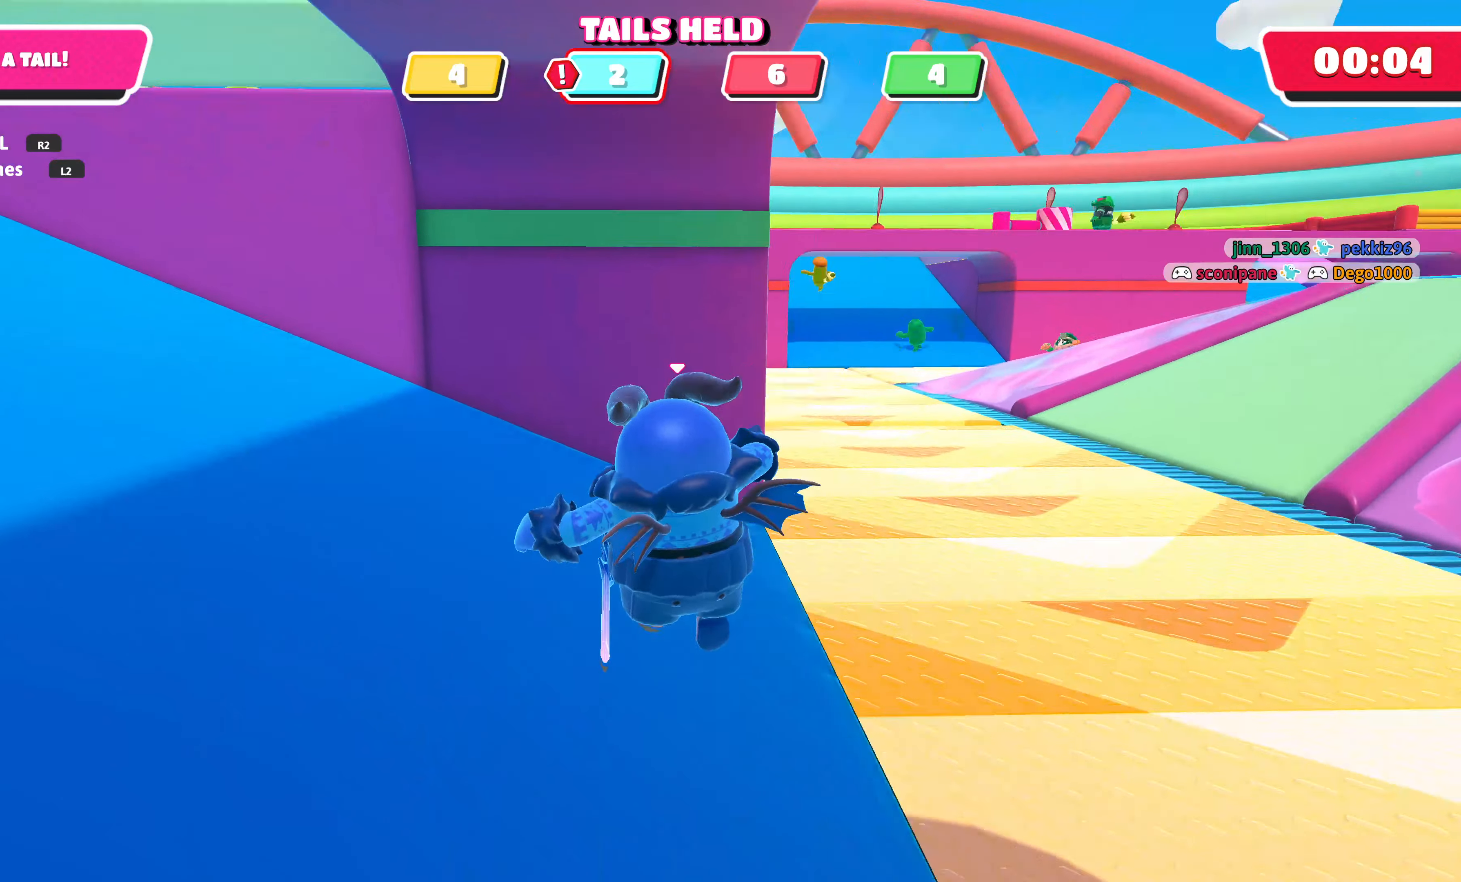
{"buttons": [], "left_stick": "center", "right_stick": "center", "events": [[17, "left_stick", "up"], [34, "right_stick", "center"], [284, "left_stick", "center"]]}
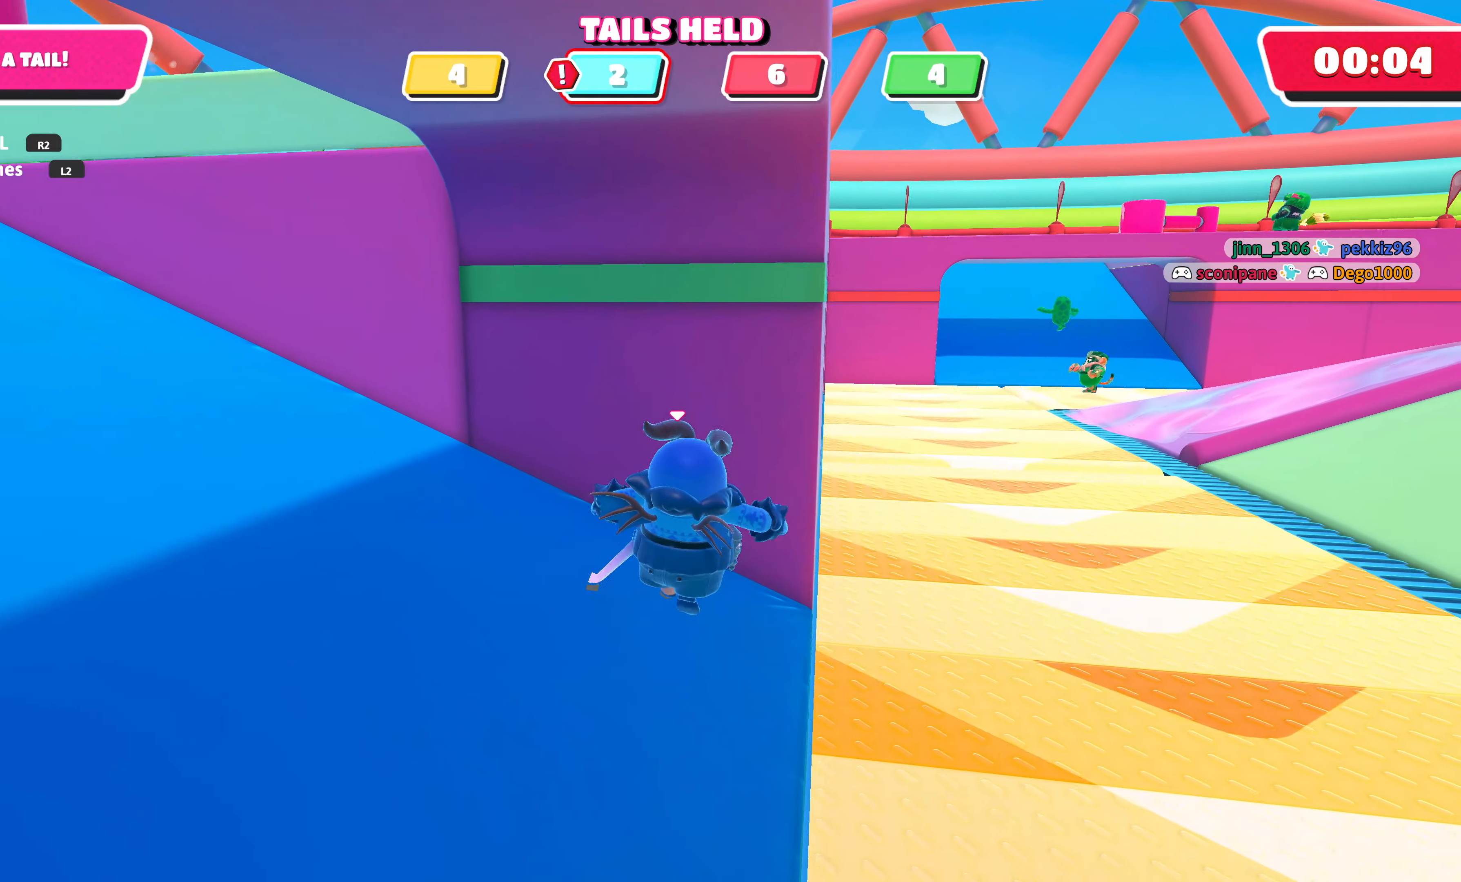
{"buttons": [], "left_stick": "center", "right_stick": "center", "events": [[200, "left_stick", "up"], [484, "left_stick", "center"]]}
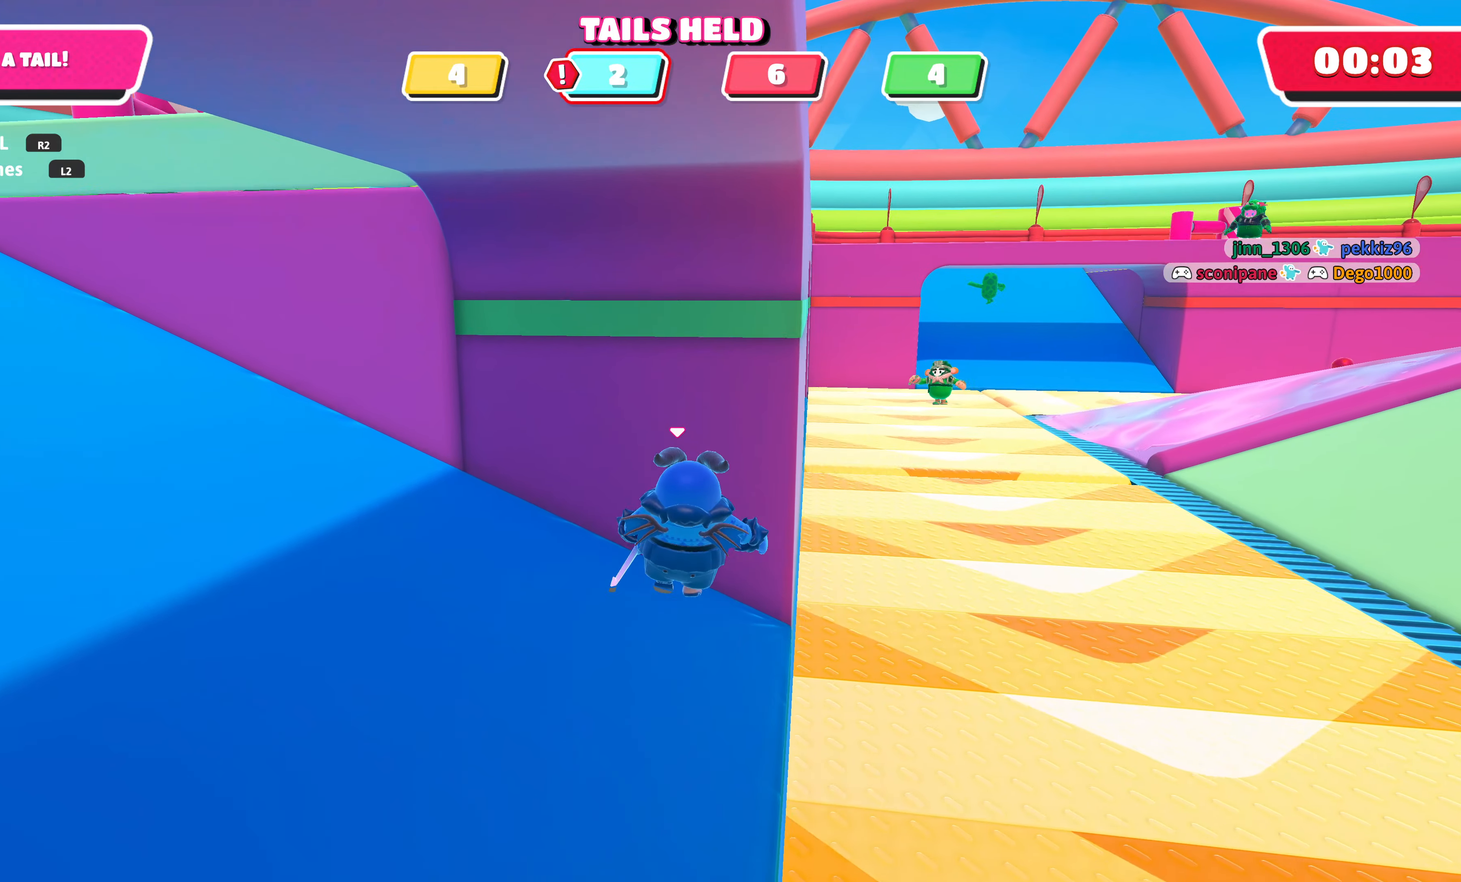
{"buttons": [], "left_stick": "center", "right_stick": "center", "events": []}
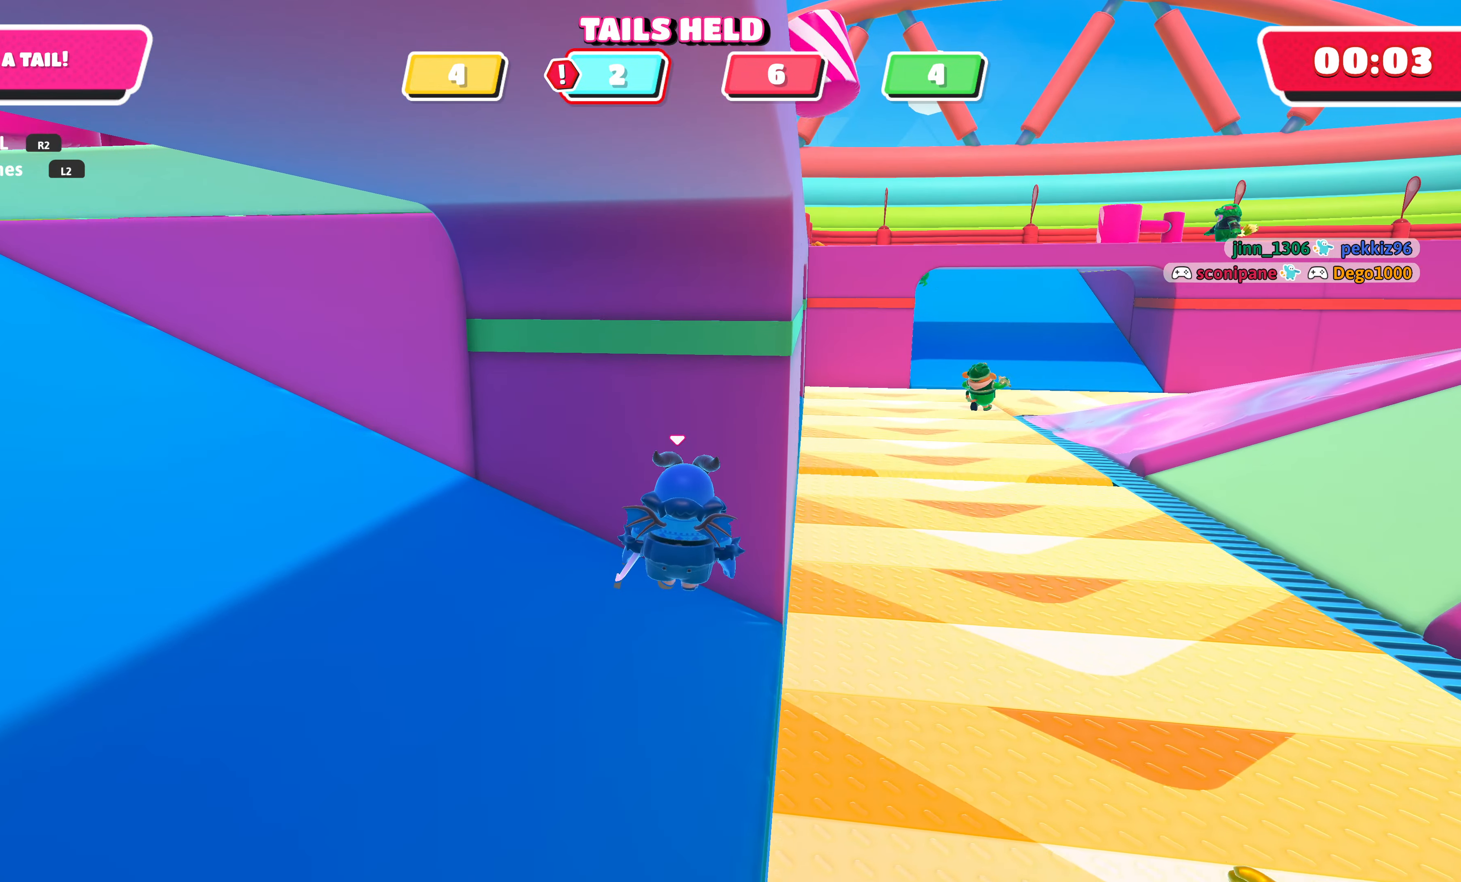
{"buttons": [], "left_stick": "center", "right_stick": "center", "events": []}
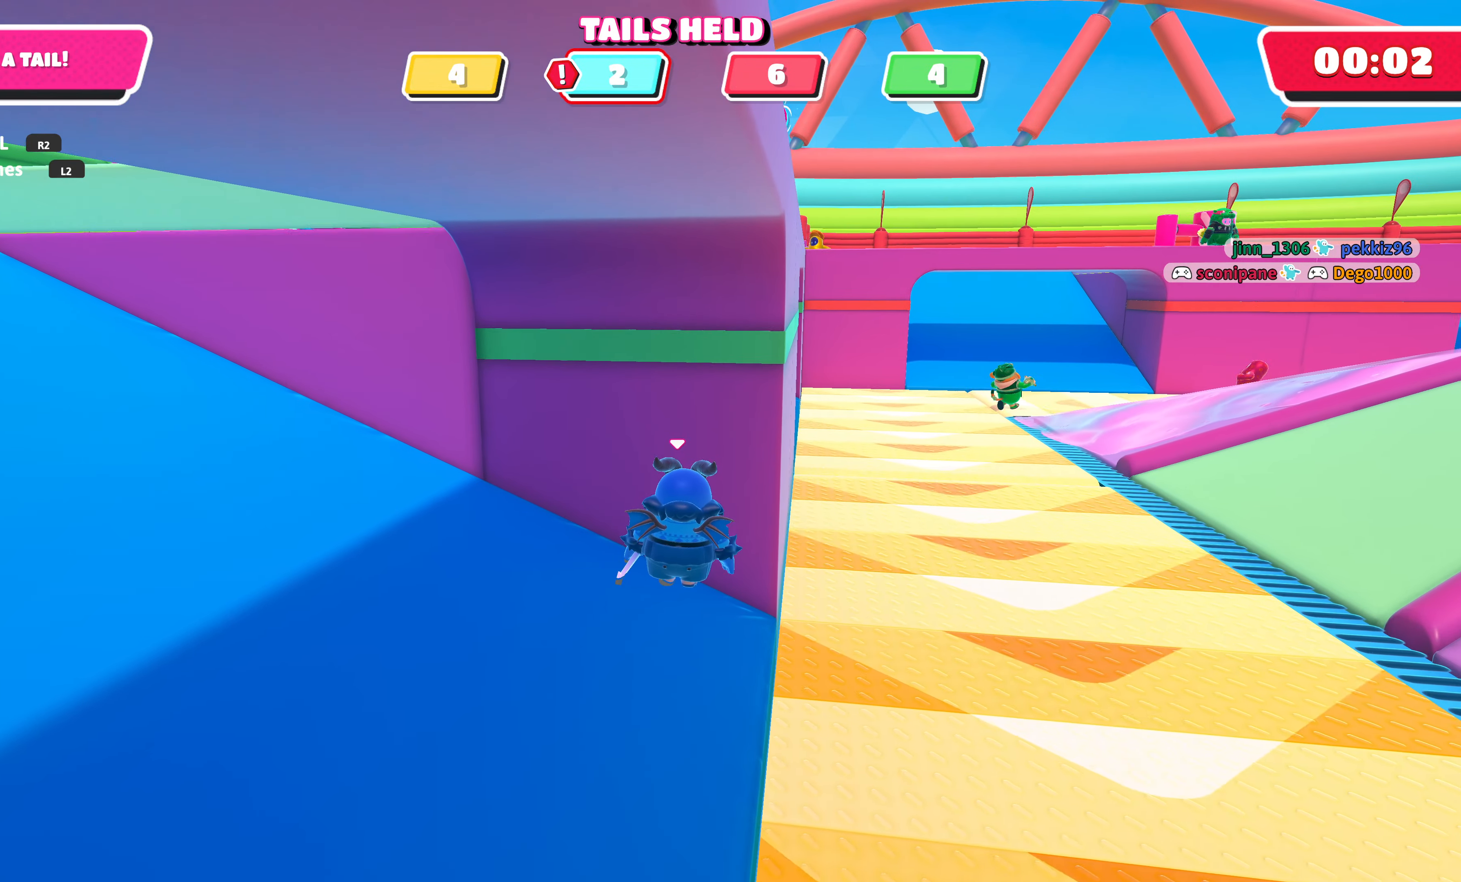
{"buttons": [], "left_stick": "center", "right_stick": "center", "events": [[34, "right_stick", "up"], [167, "right_stick", "center"]]}